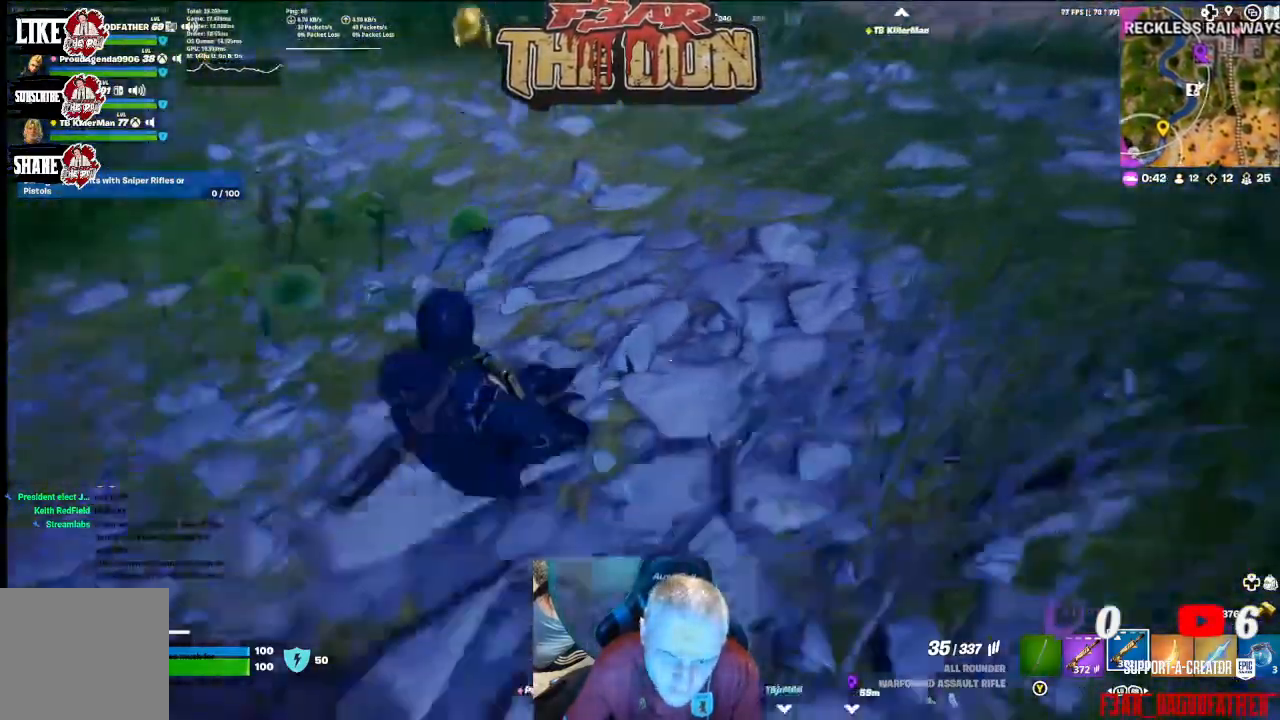
Gameplay with a controller (Xbox layout); each line is a JSON object with the inputs held at the frame after it. "events" lists button and stick changes between this image and that frame as [ms after this image, input, new state], when the widget could be followed in between.
{"buttons": [], "left_stick": "up-left", "right_stick": "left", "events": [[33, "left_stick", "up-left"], [267, "L3", "down"], [267, "right_stick", "up-left"], [333, "right_stick", "left"], [367, "L3", "up"]]}
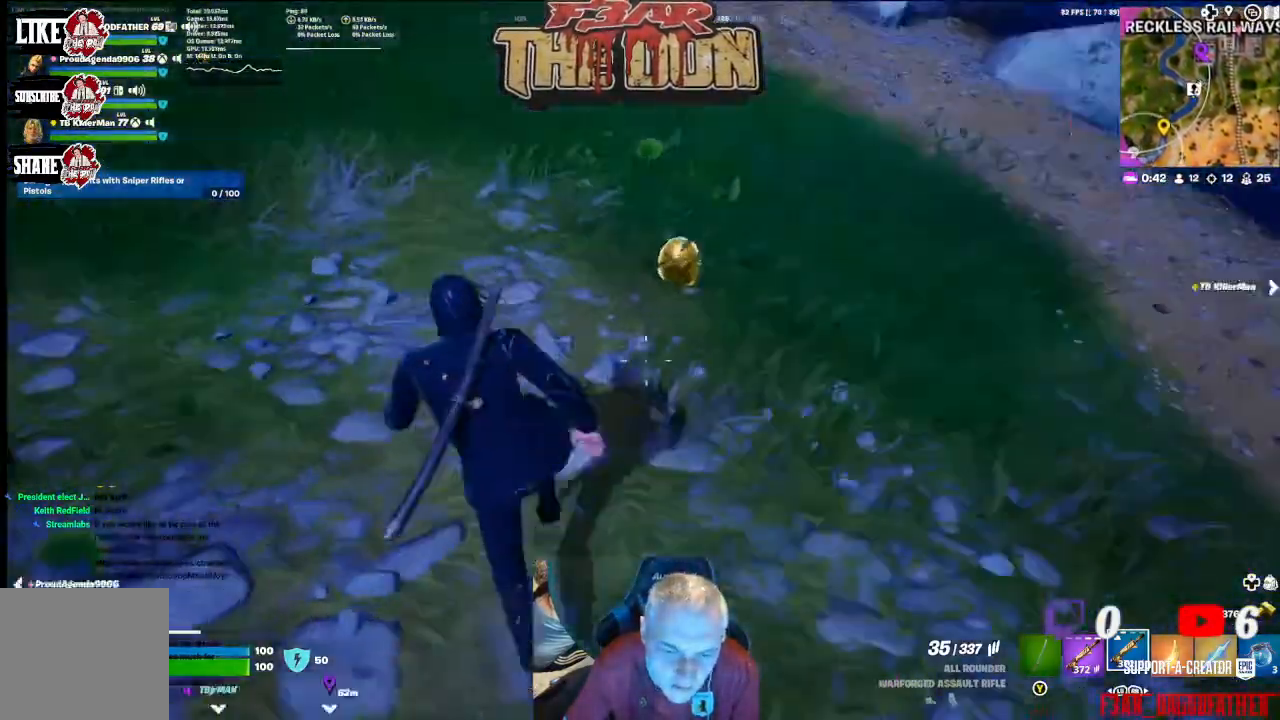
{"buttons": [], "left_stick": "center", "right_stick": "center", "events": [[100, "right_stick", "center"], [167, "left_stick", "up-right"], [167, "right_stick", "down-right"], [233, "left_stick", "right"], [433, "left_stick", "center"], [467, "right_stick", "center"]]}
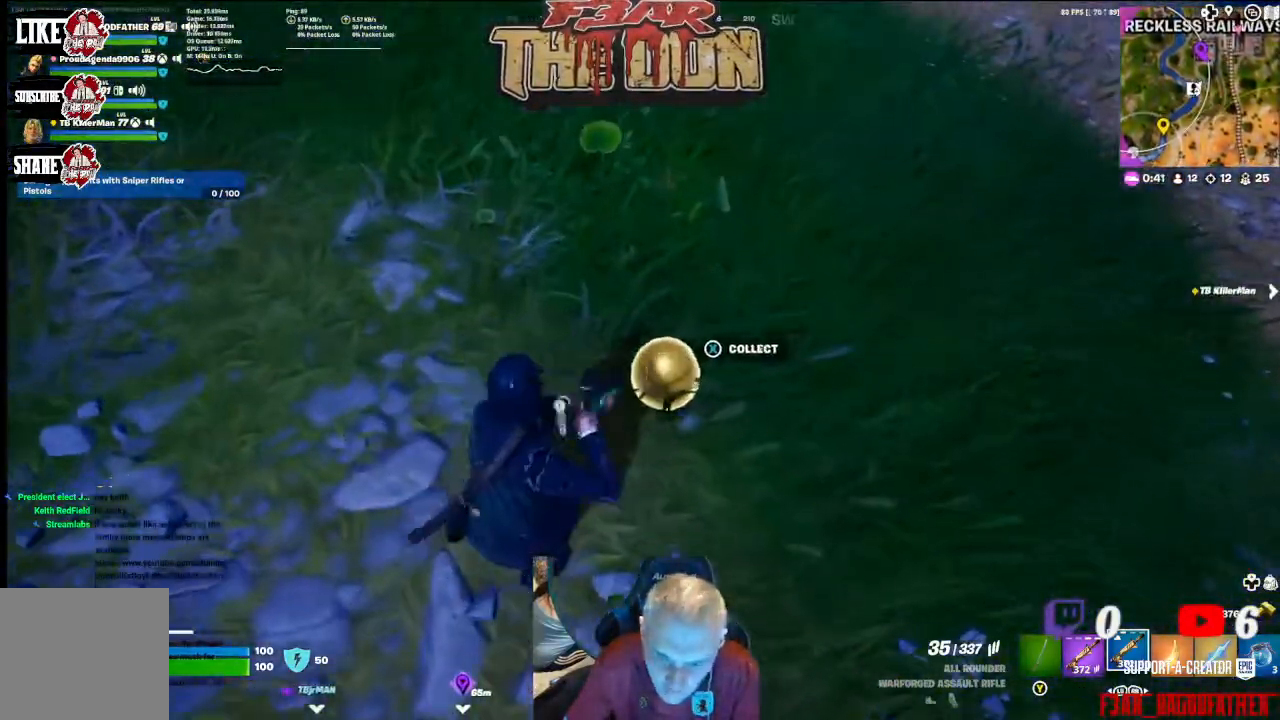
{"buttons": ["X"], "left_stick": "center", "right_stick": "center", "events": [[133, "X", "down"]]}
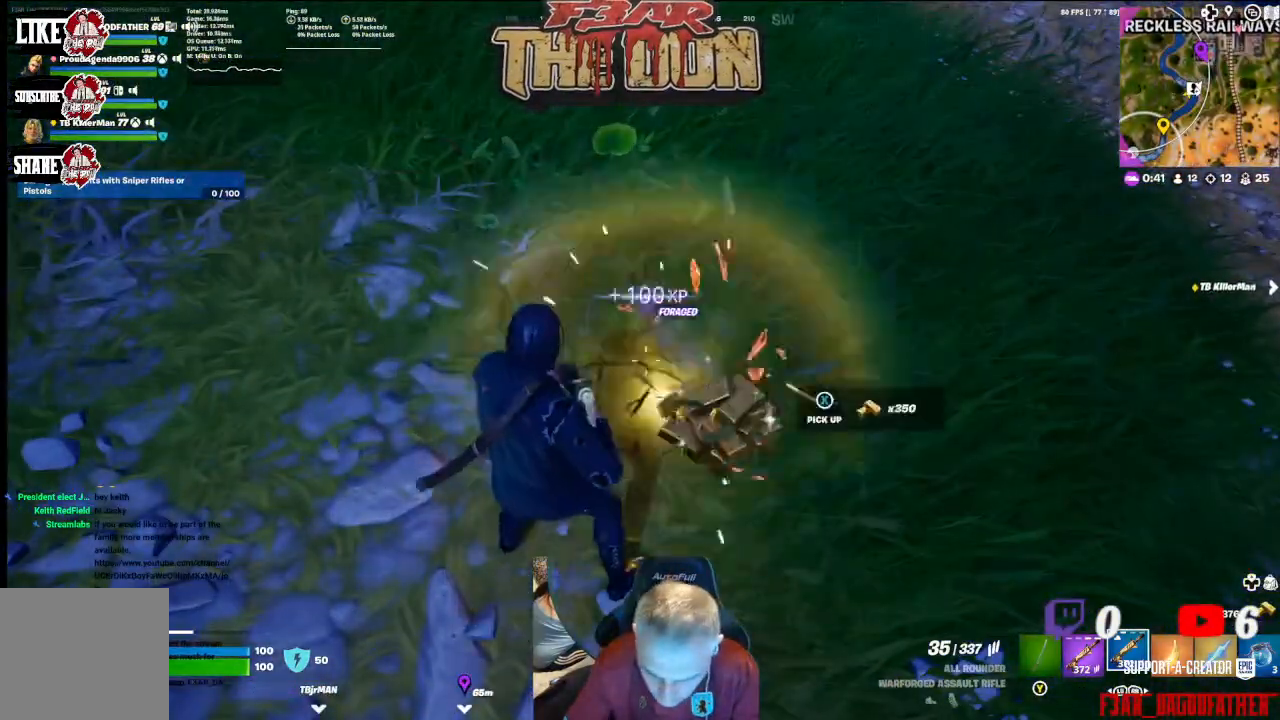
{"buttons": [], "left_stick": "up-right", "right_stick": "right", "events": [[100, "X", "up"], [167, "left_stick", "up"], [267, "left_stick", "up-right"], [267, "right_stick", "right"]]}
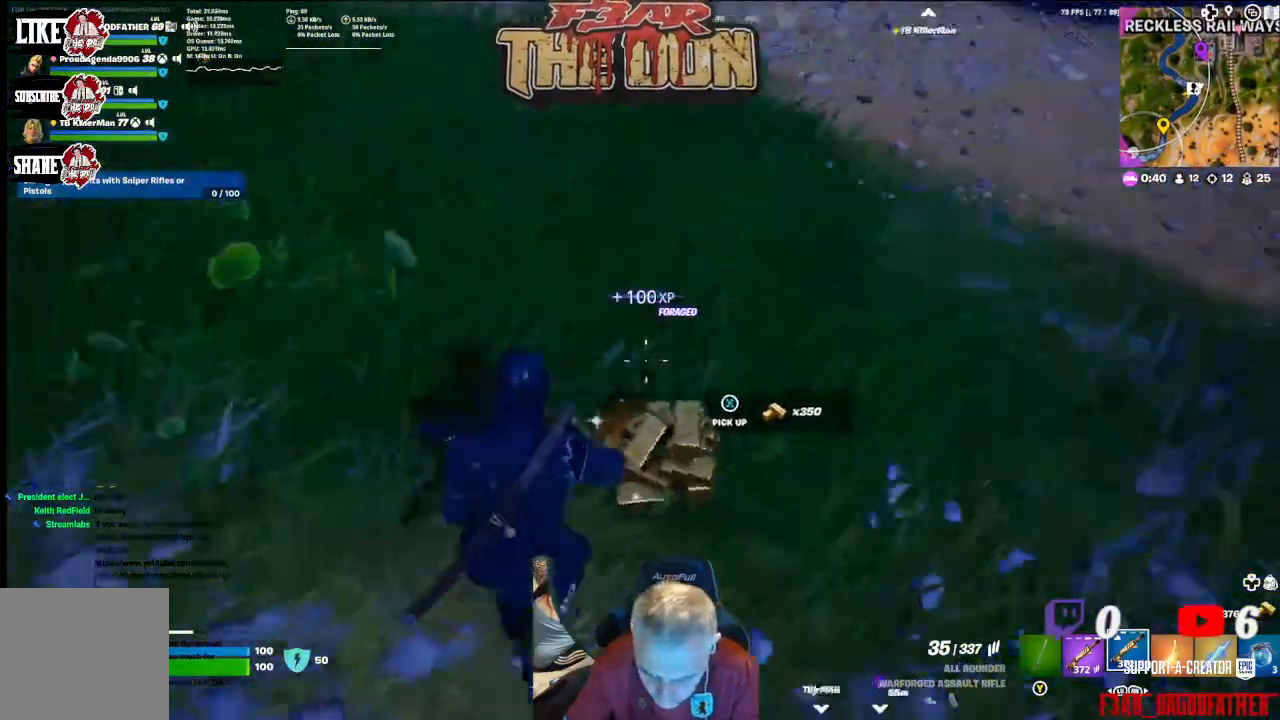
{"buttons": [], "left_stick": "up-right", "right_stick": "up", "events": [[233, "L3", "down"], [300, "right_stick", "up-right"], [433, "L3", "up"], [433, "right_stick", "up"]]}
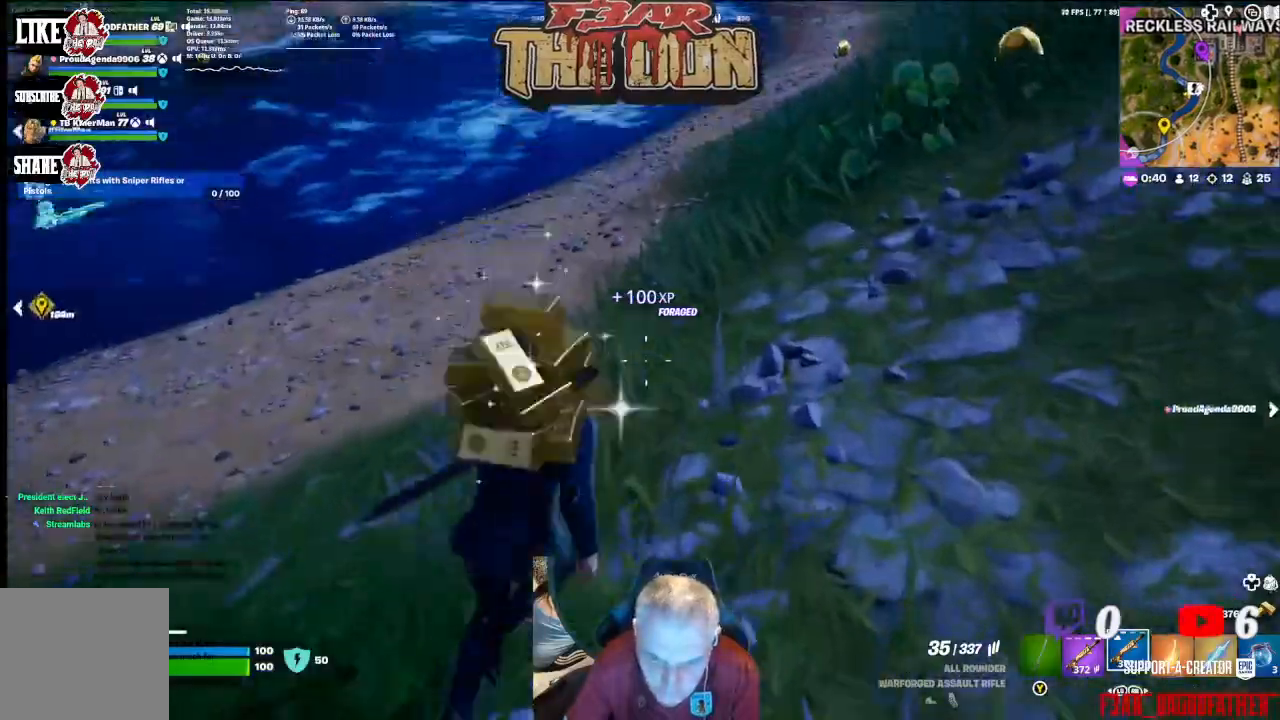
{"buttons": [], "left_stick": "up-right", "right_stick": "center", "events": [[267, "right_stick", "right"], [433, "right_stick", "center"]]}
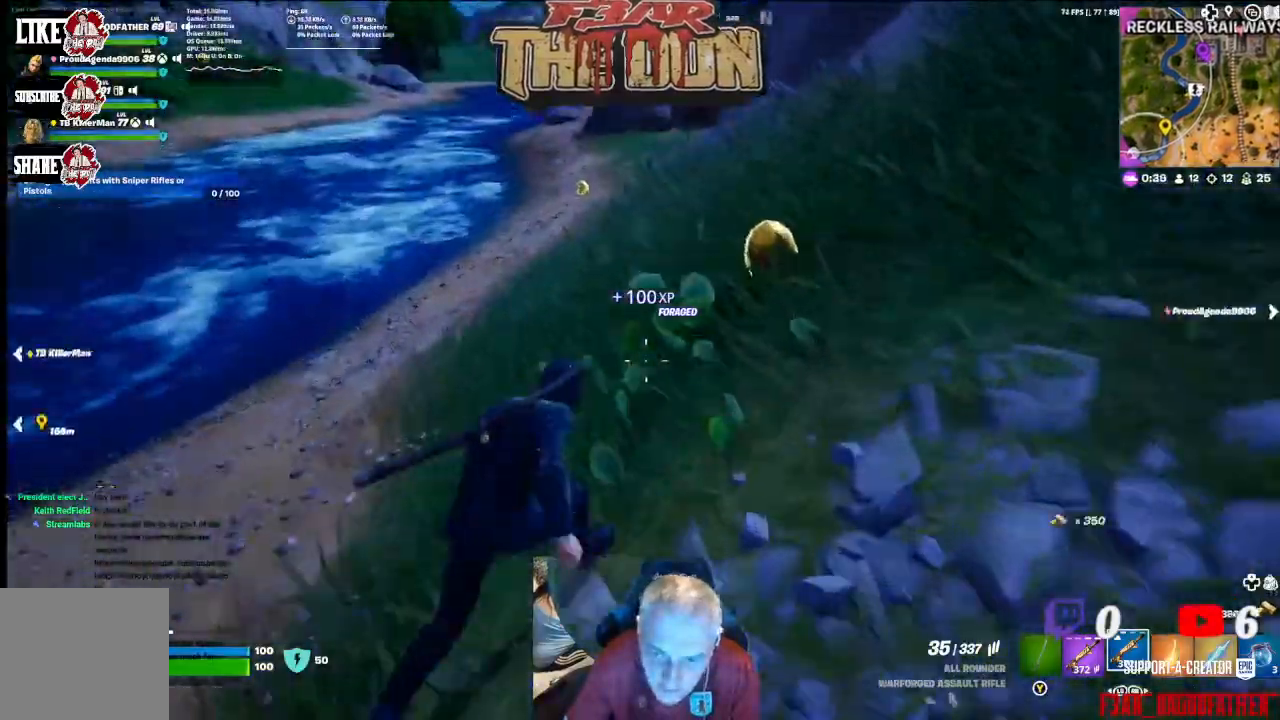
{"buttons": [], "left_stick": "down-right", "right_stick": "center", "events": [[200, "right_stick", "down-right"], [233, "left_stick", "down-right"], [333, "right_stick", "center"]]}
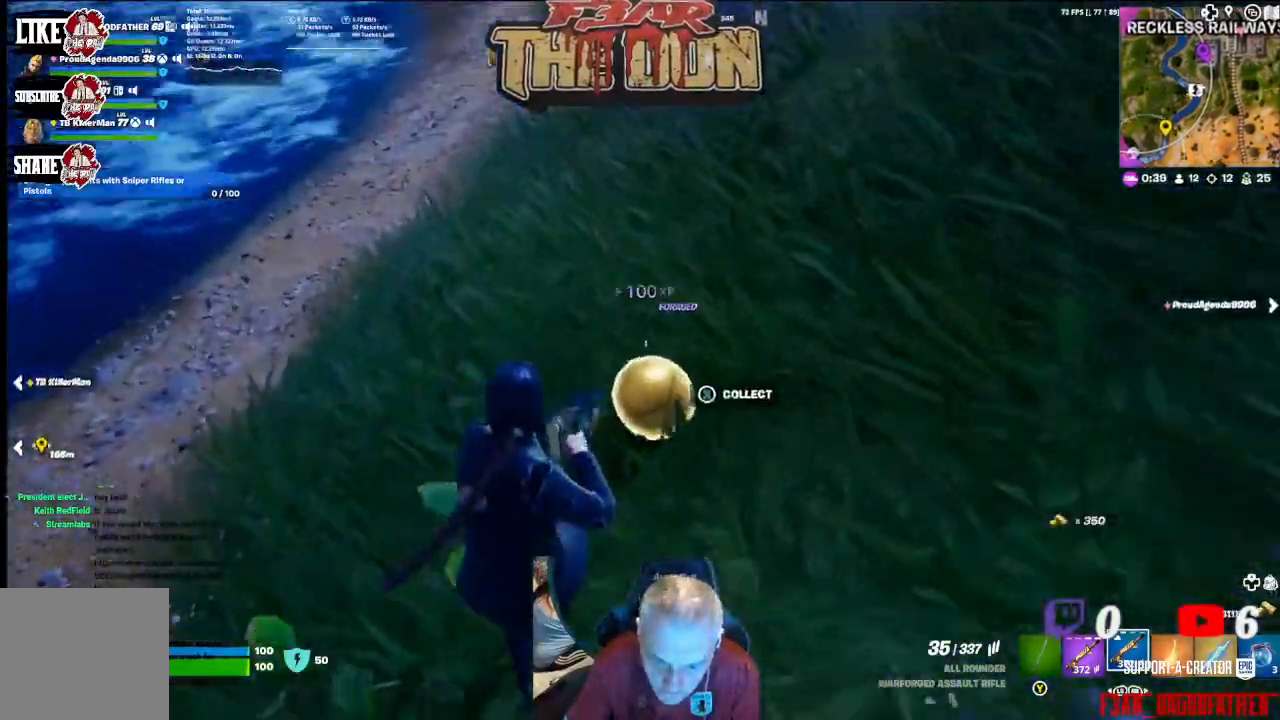
{"buttons": ["X"], "left_stick": "center", "right_stick": "center", "events": [[133, "X", "down"], [133, "left_stick", "center"]]}
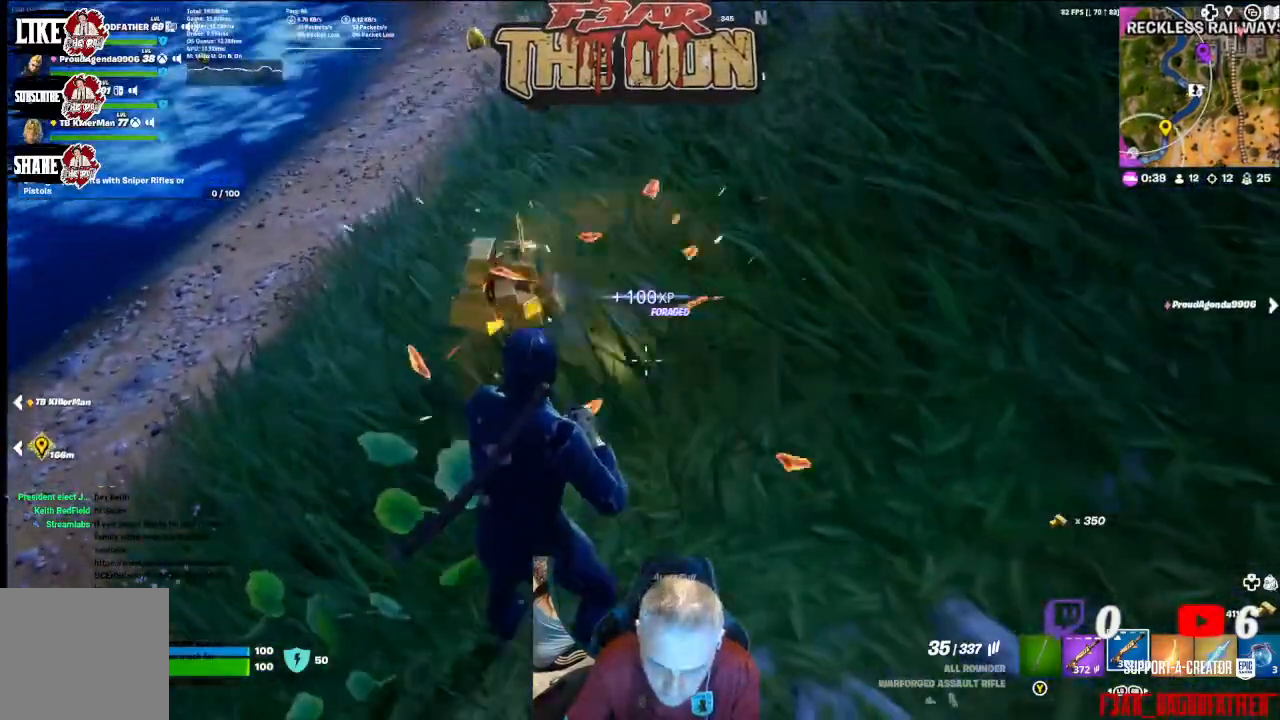
{"buttons": [], "left_stick": "up-left", "right_stick": "center", "events": [[33, "X", "up"], [167, "left_stick", "up-left"]]}
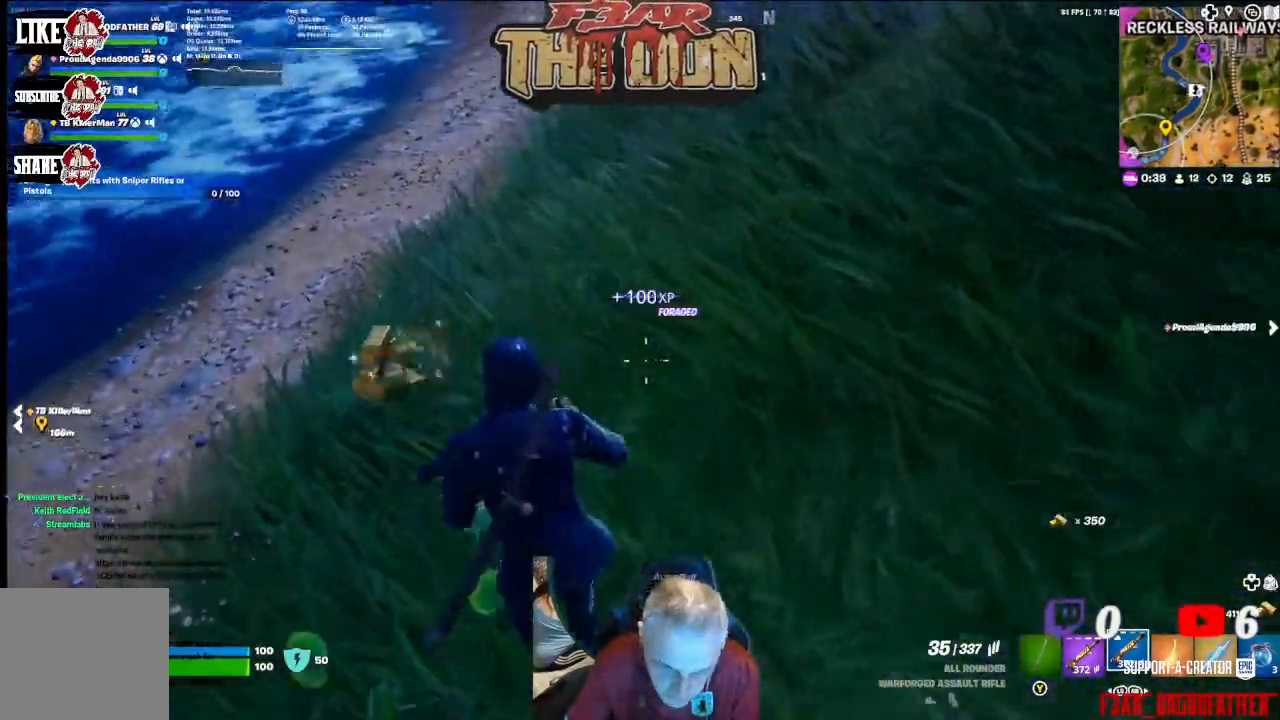
{"buttons": [], "left_stick": "up-left", "right_stick": "left", "events": [[67, "L3", "down"], [67, "right_stick", "left"], [200, "L3", "up"]]}
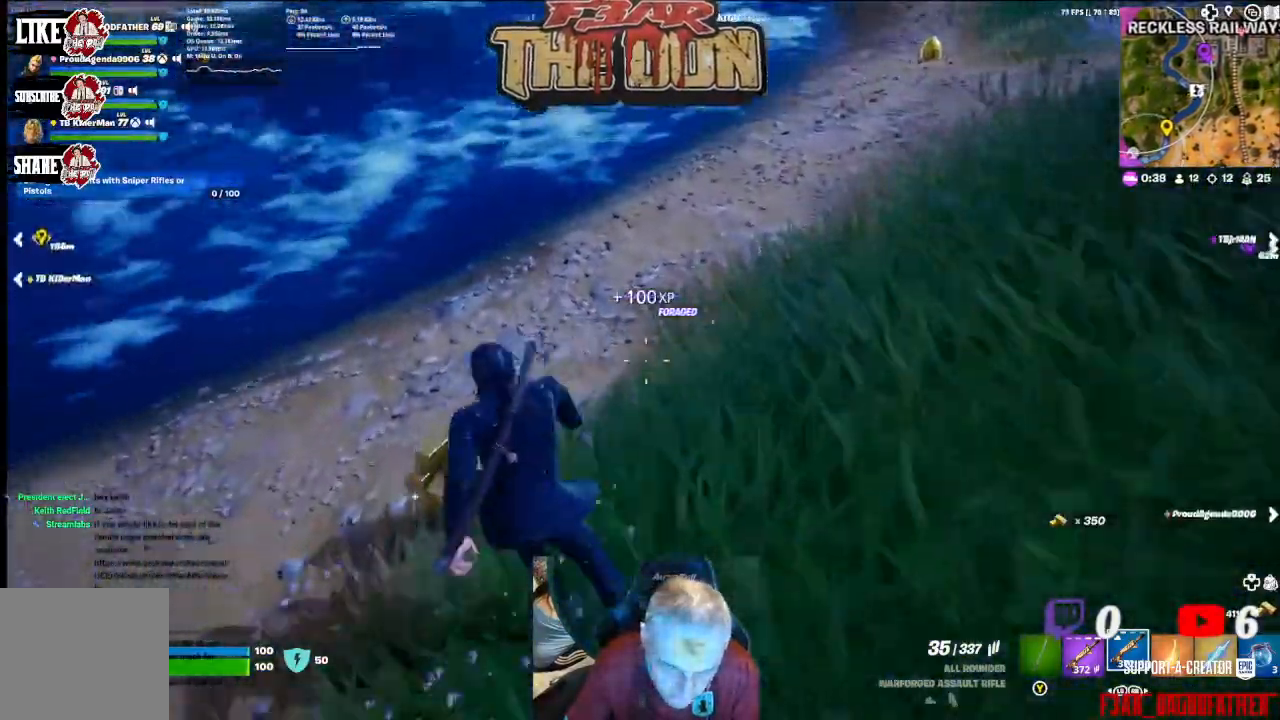
{"buttons": [], "left_stick": "down", "right_stick": "down-right", "events": [[33, "right_stick", "center"], [200, "right_stick", "down-left"], [367, "right_stick", "center"], [433, "left_stick", "down"], [467, "right_stick", "down-right"]]}
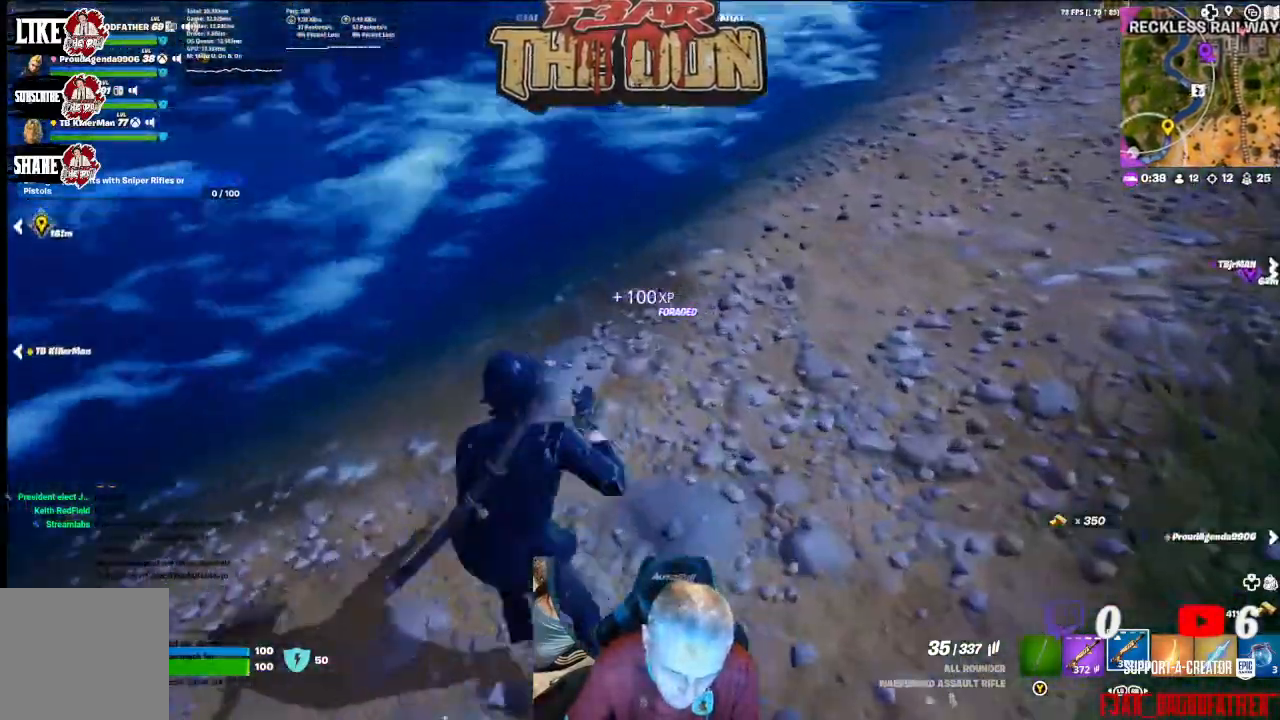
{"buttons": [], "left_stick": "up", "right_stick": "up-right", "events": [[33, "right_stick", "down"], [367, "right_stick", "right"], [433, "left_stick", "up"], [467, "right_stick", "up-right"]]}
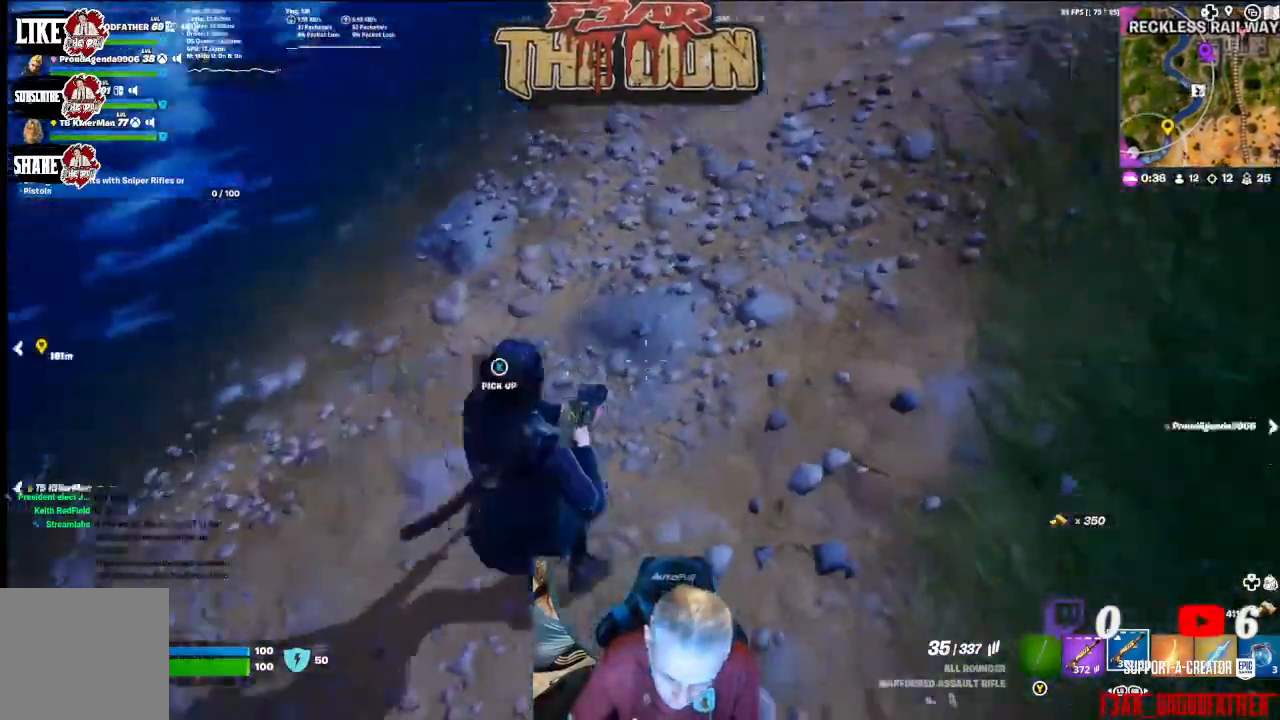
{"buttons": [], "left_stick": "up", "right_stick": "center", "events": [[67, "L3", "down"], [233, "L3", "up"], [300, "right_stick", "center"]]}
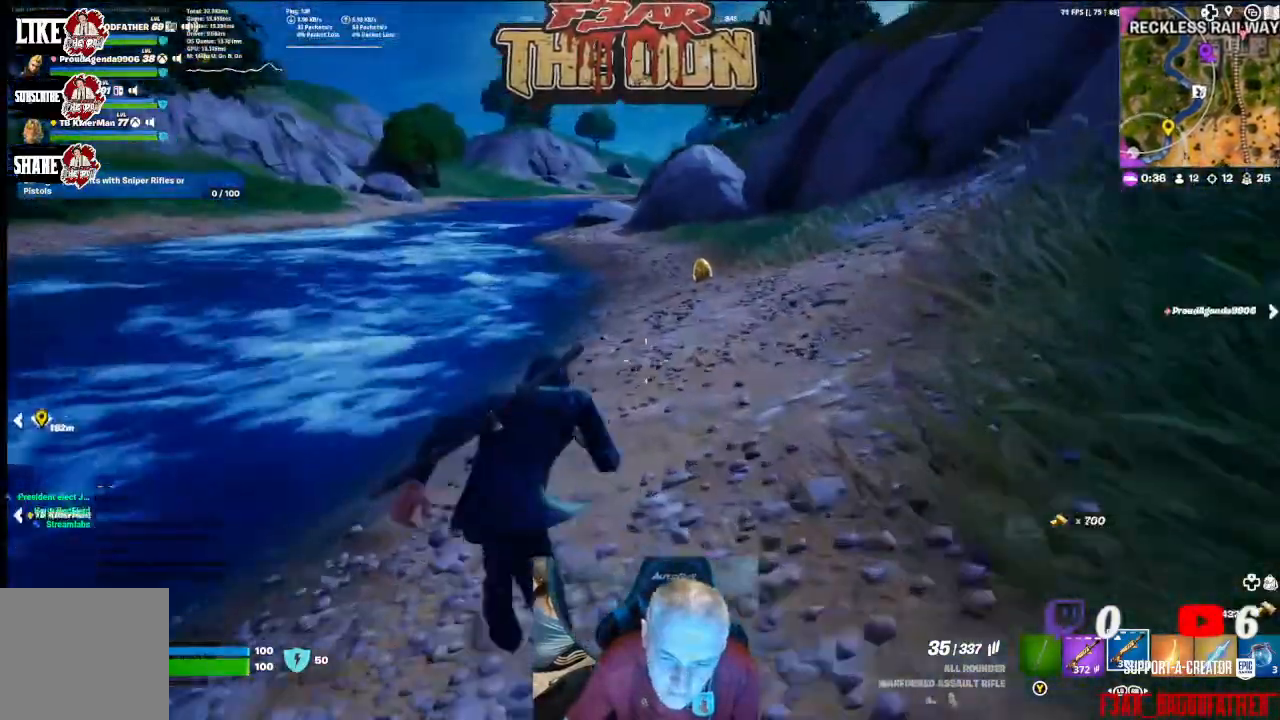
{"buttons": [], "left_stick": "up", "right_stick": "center", "events": []}
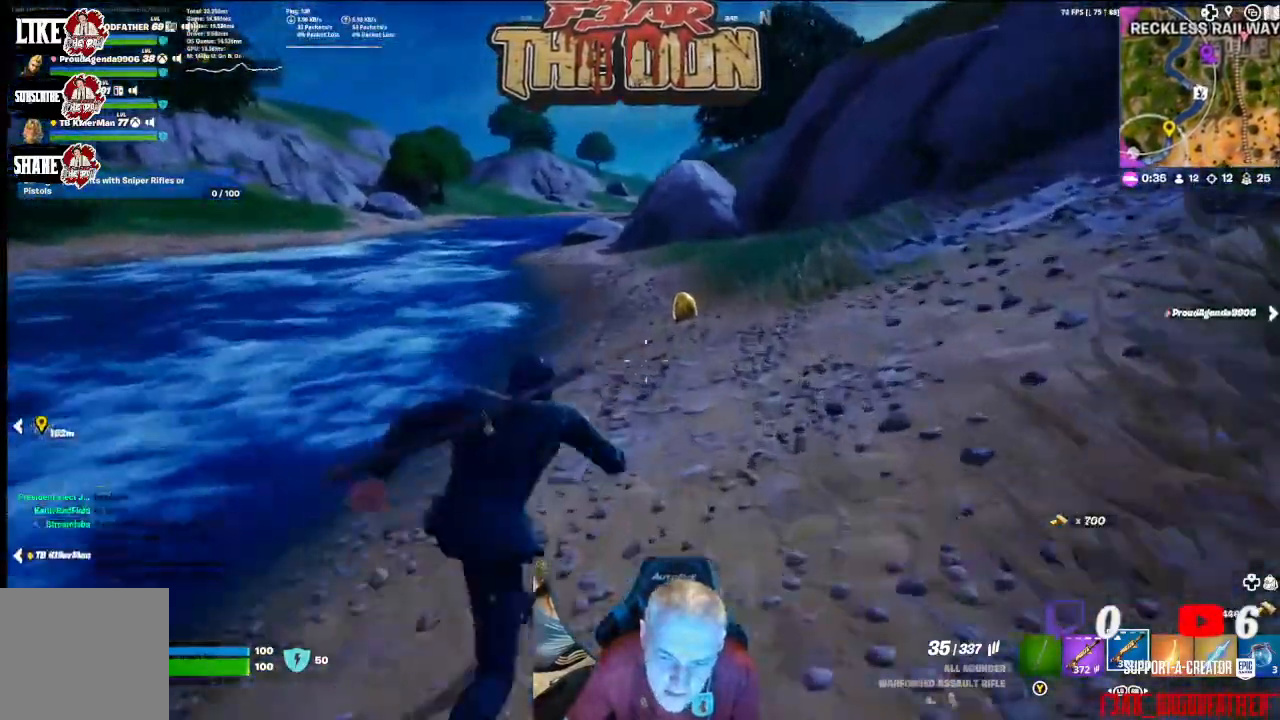
{"buttons": [], "left_stick": "up", "right_stick": "down-left", "events": [[433, "right_stick", "down-left"]]}
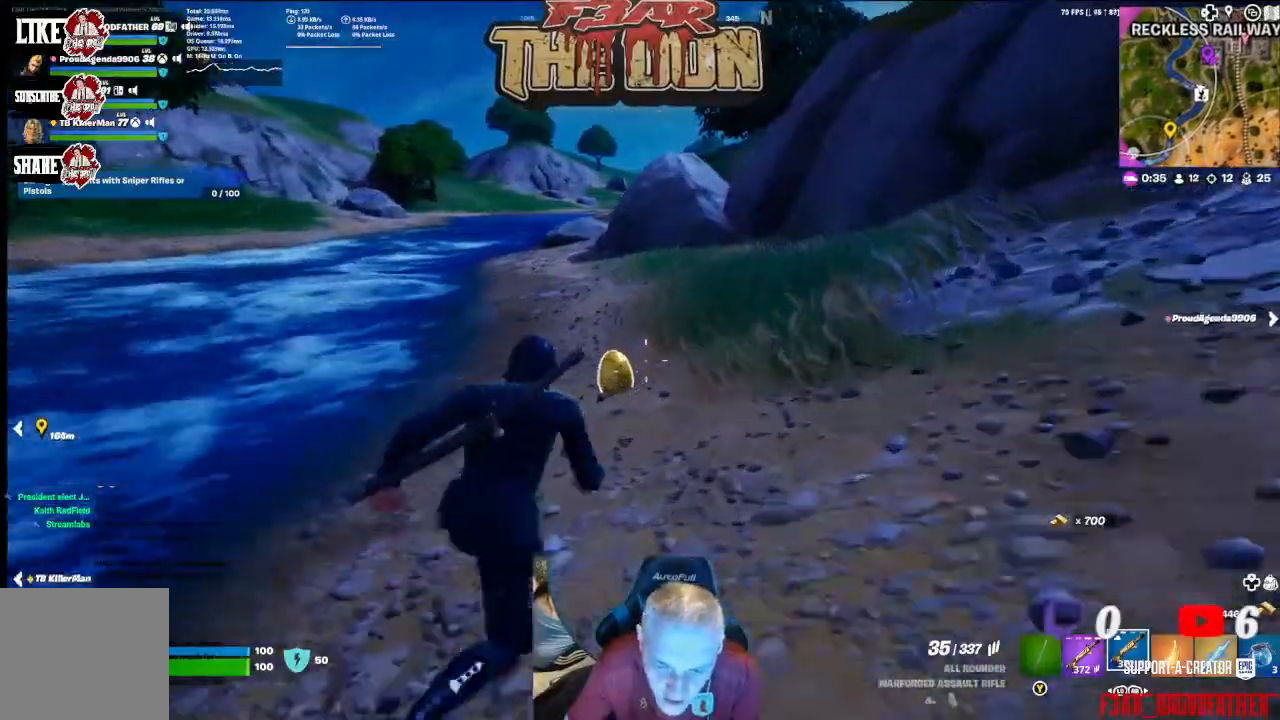
{"buttons": [], "left_stick": "right", "right_stick": "down-left", "events": [[33, "left_stick", "up-right"], [300, "left_stick", "right"]]}
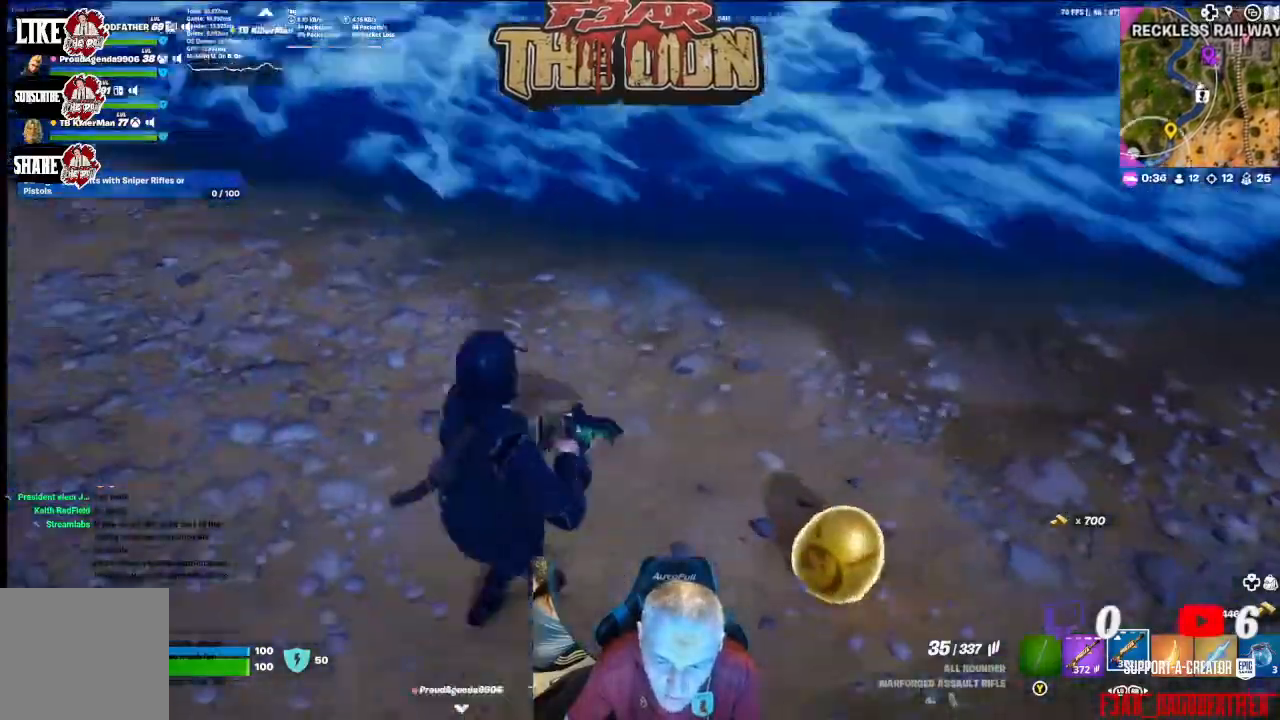
{"buttons": ["X"], "left_stick": "center", "right_stick": "center", "events": [[267, "right_stick", "center"], [467, "X", "down"], [467, "left_stick", "center"]]}
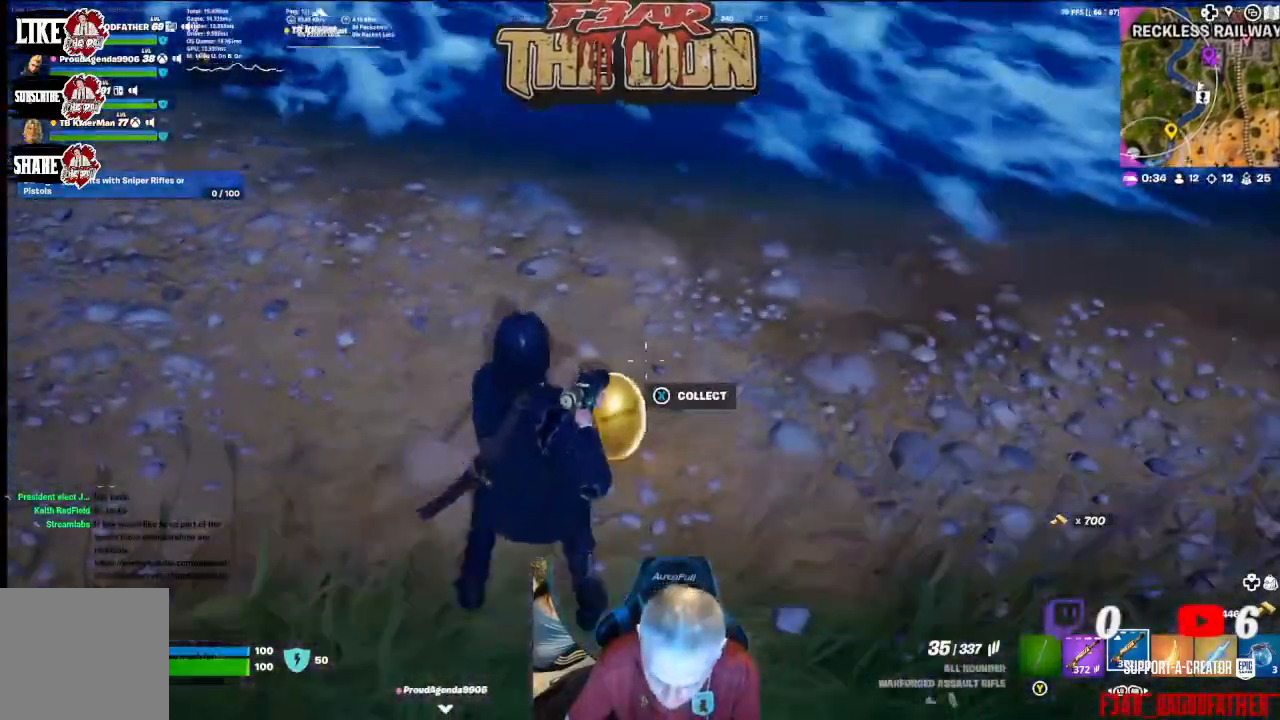
{"buttons": [], "left_stick": "up", "right_stick": "center", "events": [[400, "X", "up"], [467, "left_stick", "up"]]}
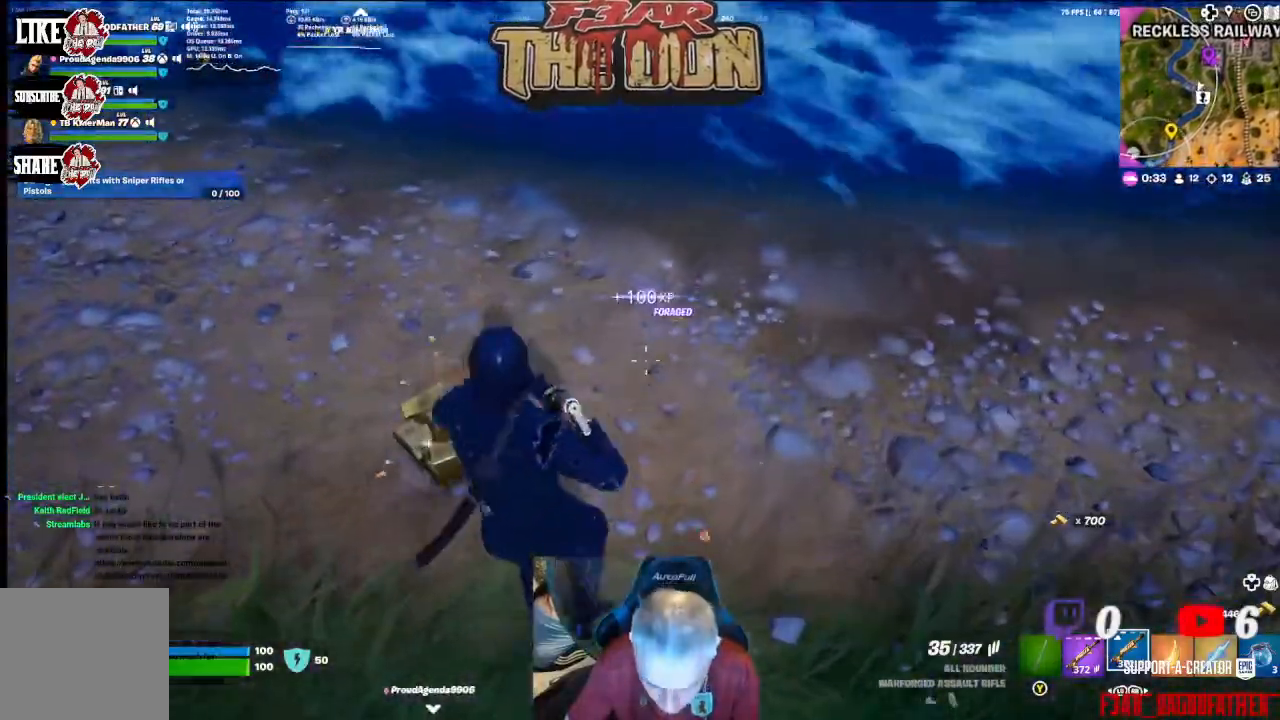
{"buttons": [], "left_stick": "up", "right_stick": "up", "events": [[133, "left_stick", "up-left"], [133, "right_stick", "left"], [233, "right_stick", "up-left"], [433, "left_stick", "up"], [433, "right_stick", "up"]]}
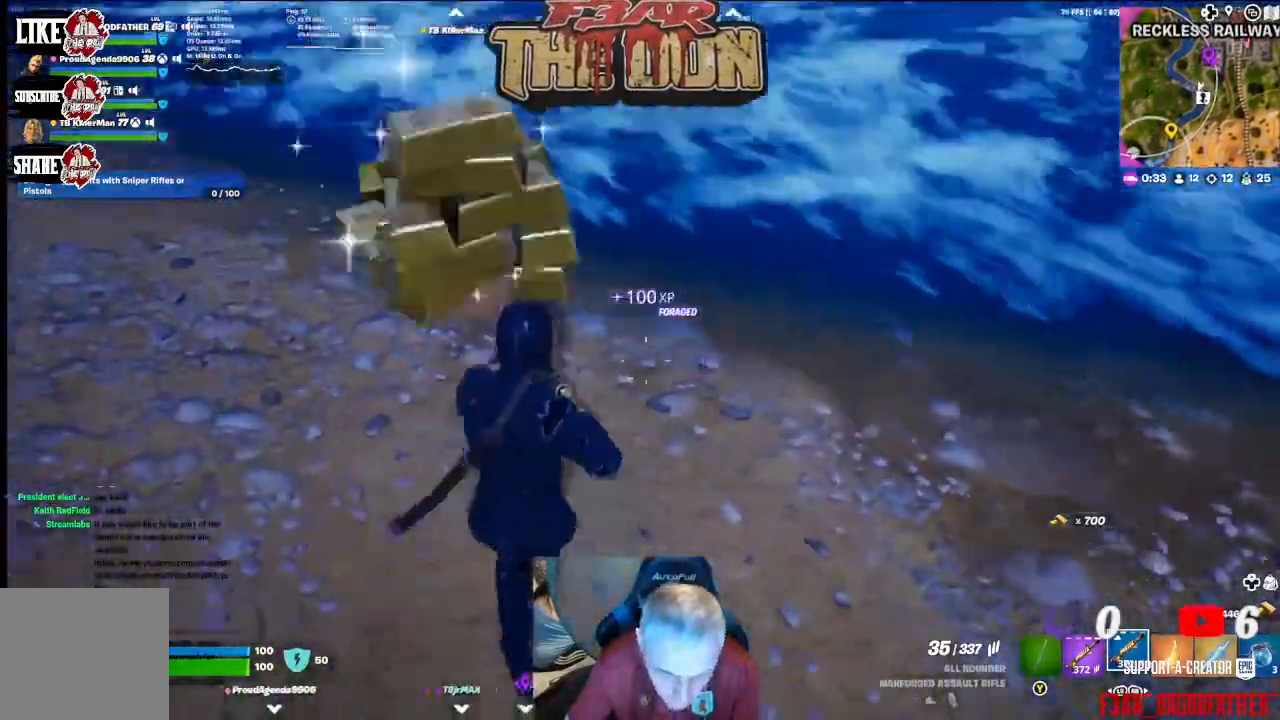
{"buttons": [], "left_stick": "up", "right_stick": "center", "events": [[100, "L3", "down"], [233, "L3", "up"], [333, "right_stick", "center"]]}
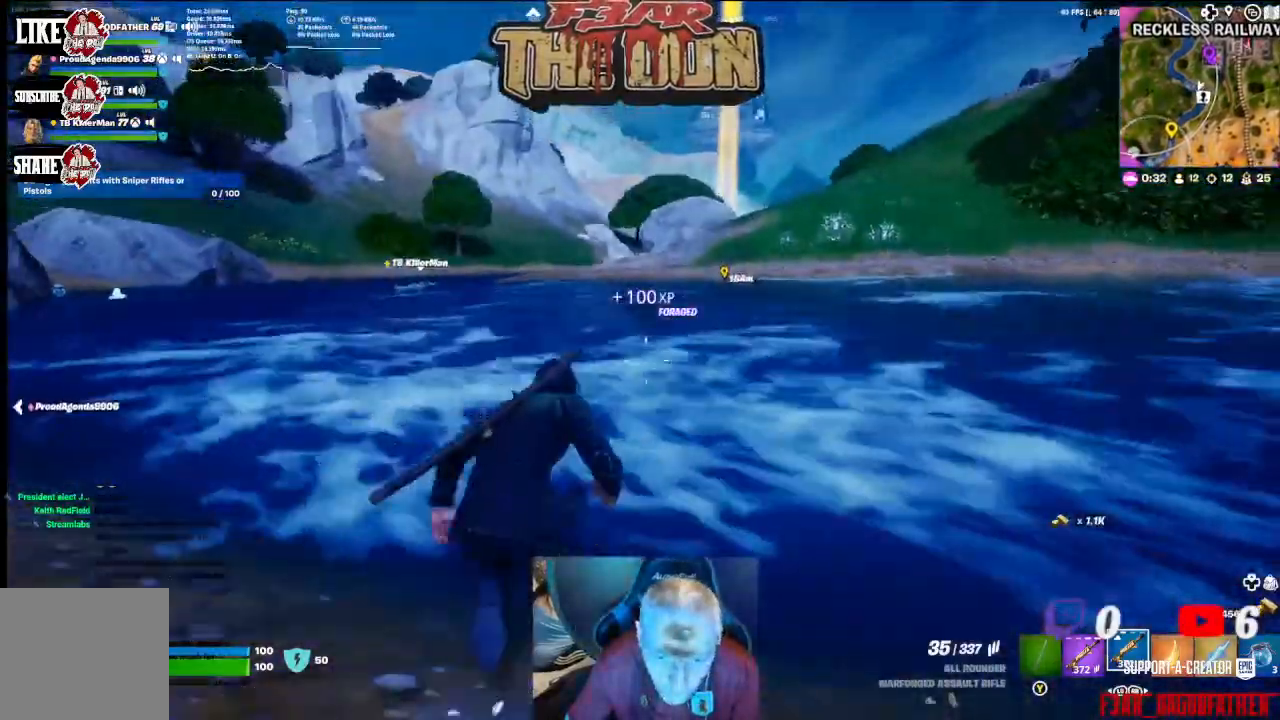
{"buttons": [], "left_stick": "up", "right_stick": "center", "events": []}
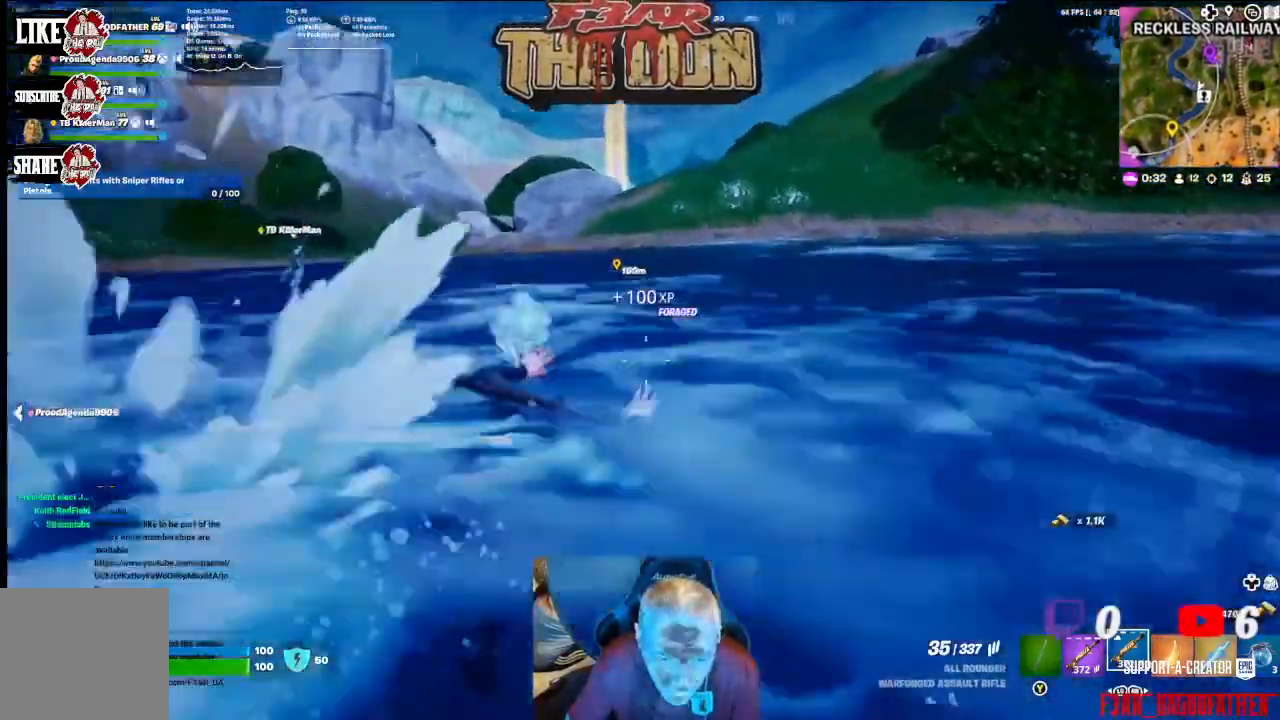
{"buttons": ["A"], "left_stick": "up", "right_stick": "center", "events": [[67, "right_stick", "right"], [167, "right_stick", "center"], [233, "A", "down"], [400, "A", "up"], [433, "A", "down"]]}
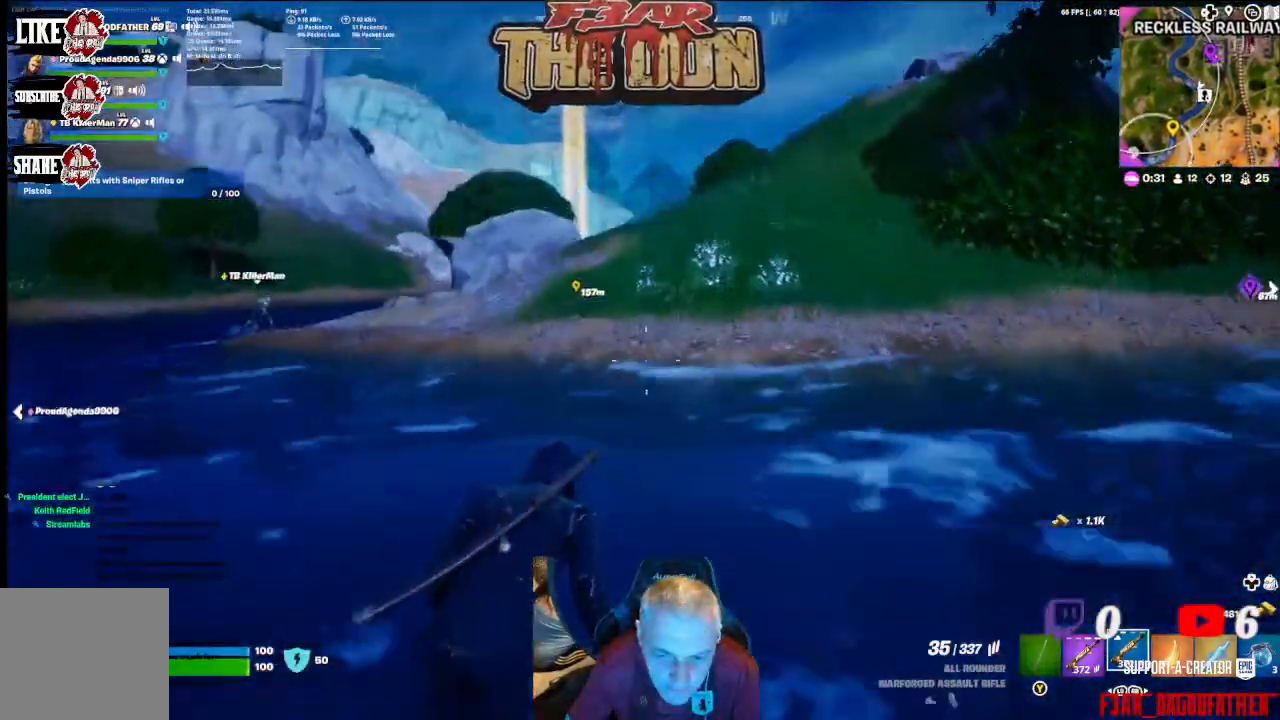
{"buttons": ["A"], "left_stick": "up", "right_stick": "center", "events": [[100, "A", "up"], [200, "left_stick", "up-right"], [300, "A", "down"], [467, "left_stick", "up"]]}
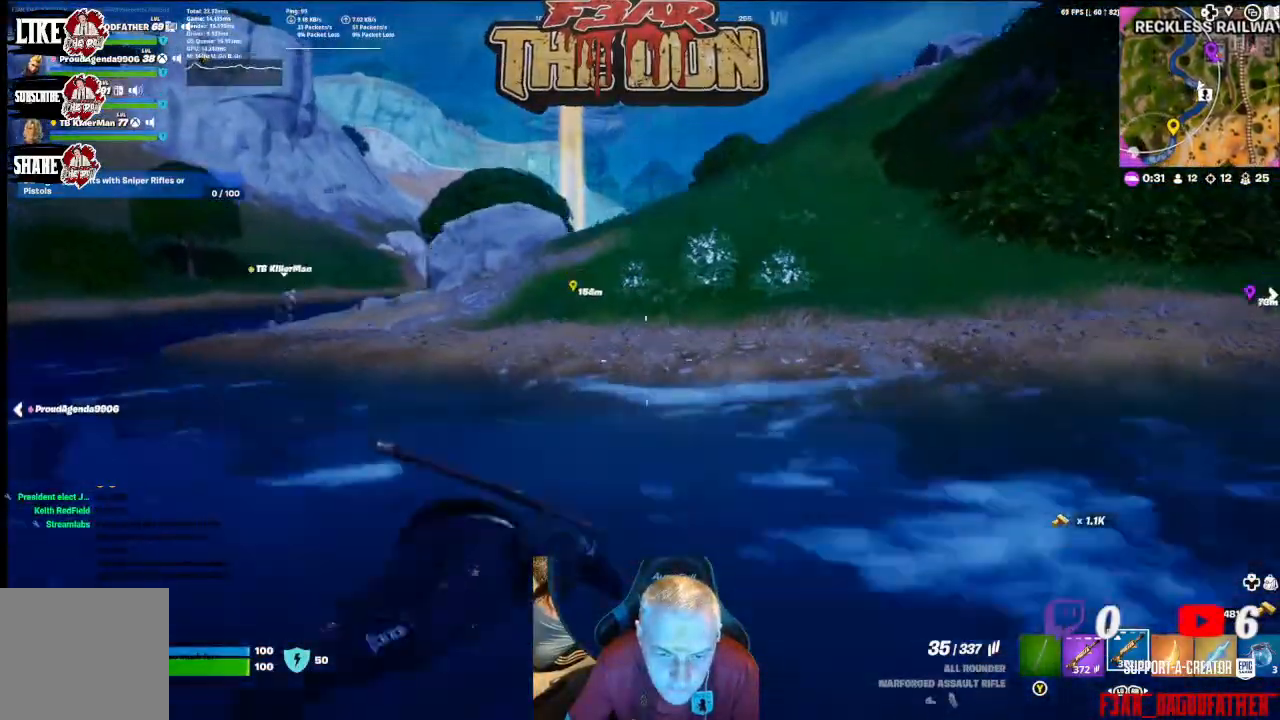
{"buttons": [], "left_stick": "up", "right_stick": "center", "events": [[500, "A", "up"]]}
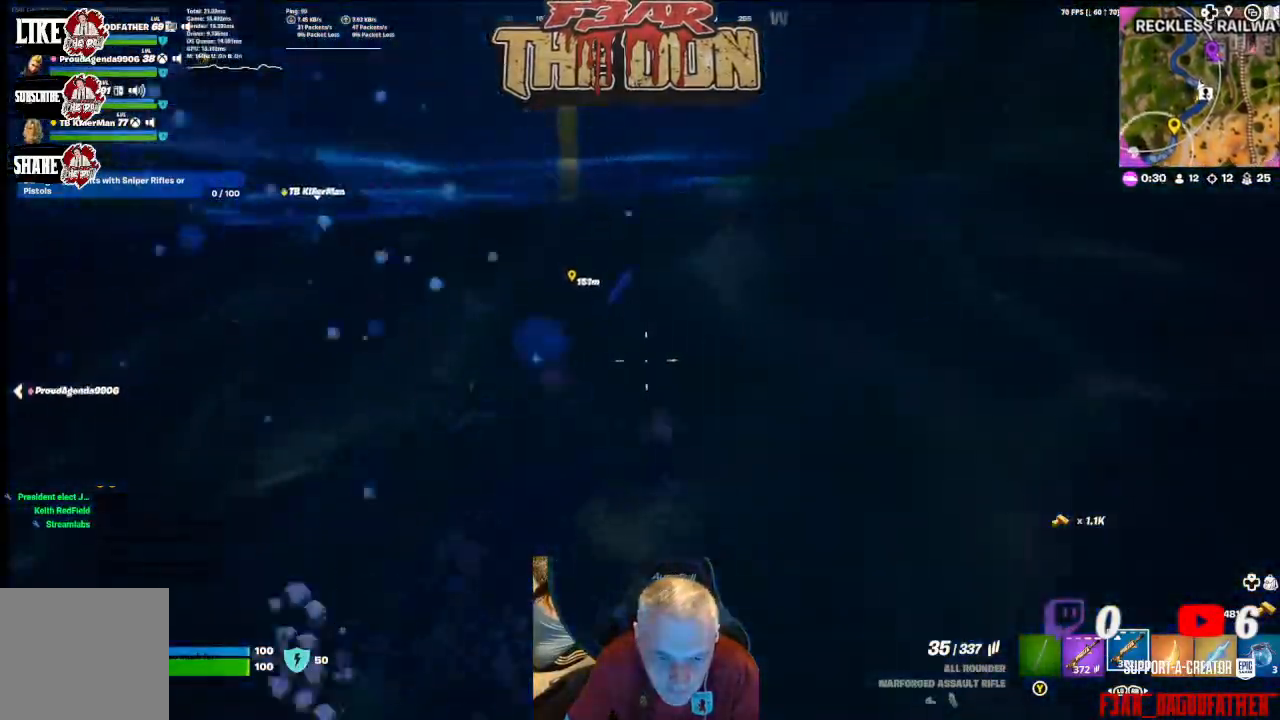
{"buttons": [], "left_stick": "up", "right_stick": "center", "events": []}
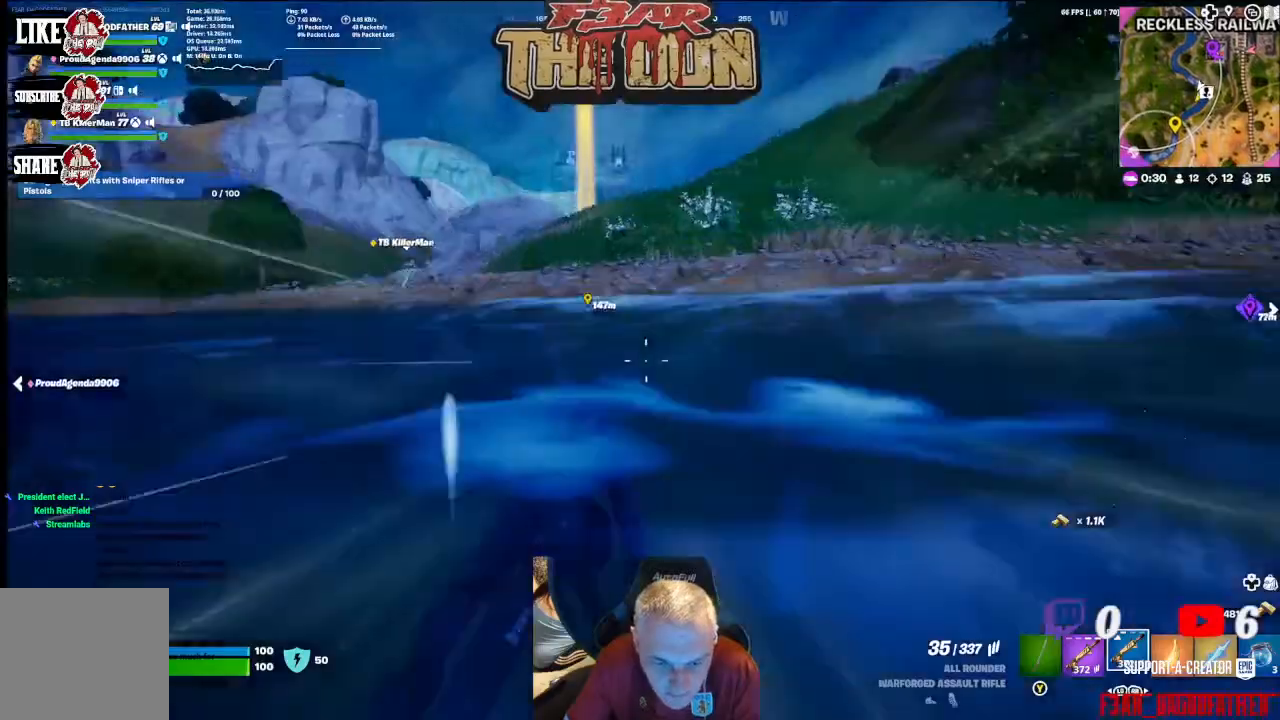
{"buttons": [], "left_stick": "center", "right_stick": "center"}
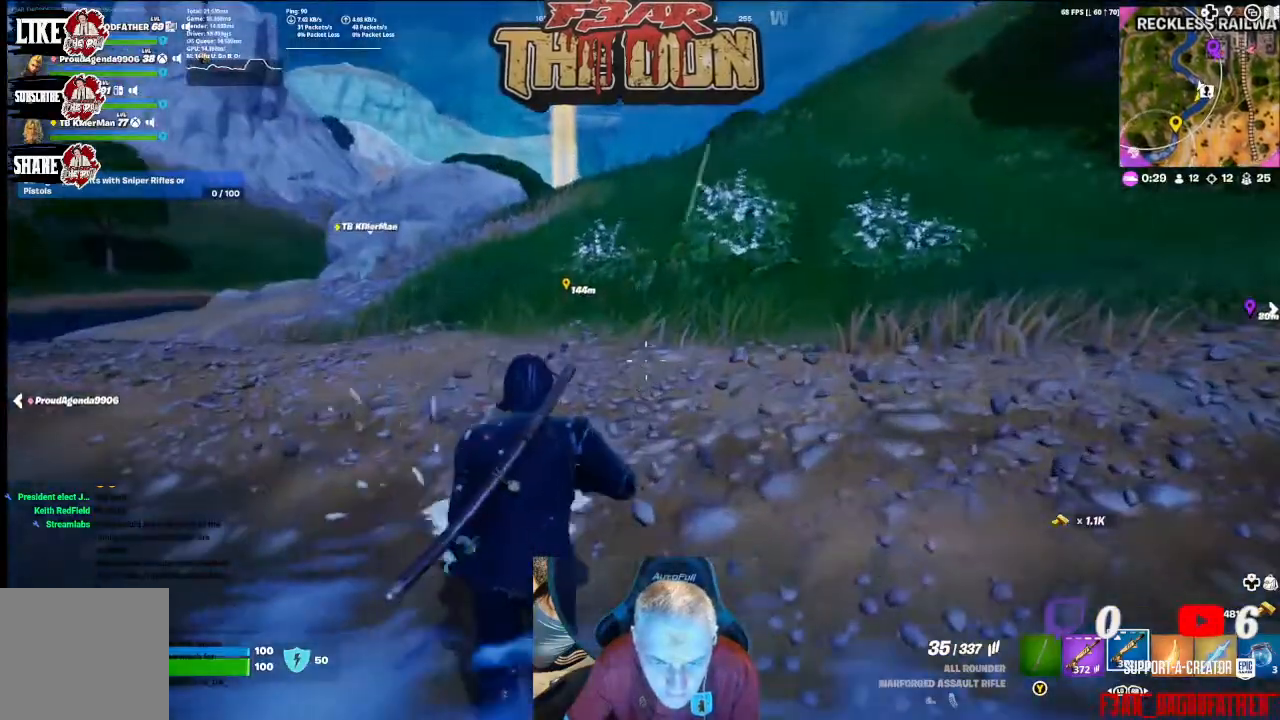
{"buttons": [], "left_stick": "up", "right_stick": "up-right", "events": [[33, "left_stick", "up"], [233, "L3", "down"], [333, "right_stick", "up-right"], [400, "L3", "up"]]}
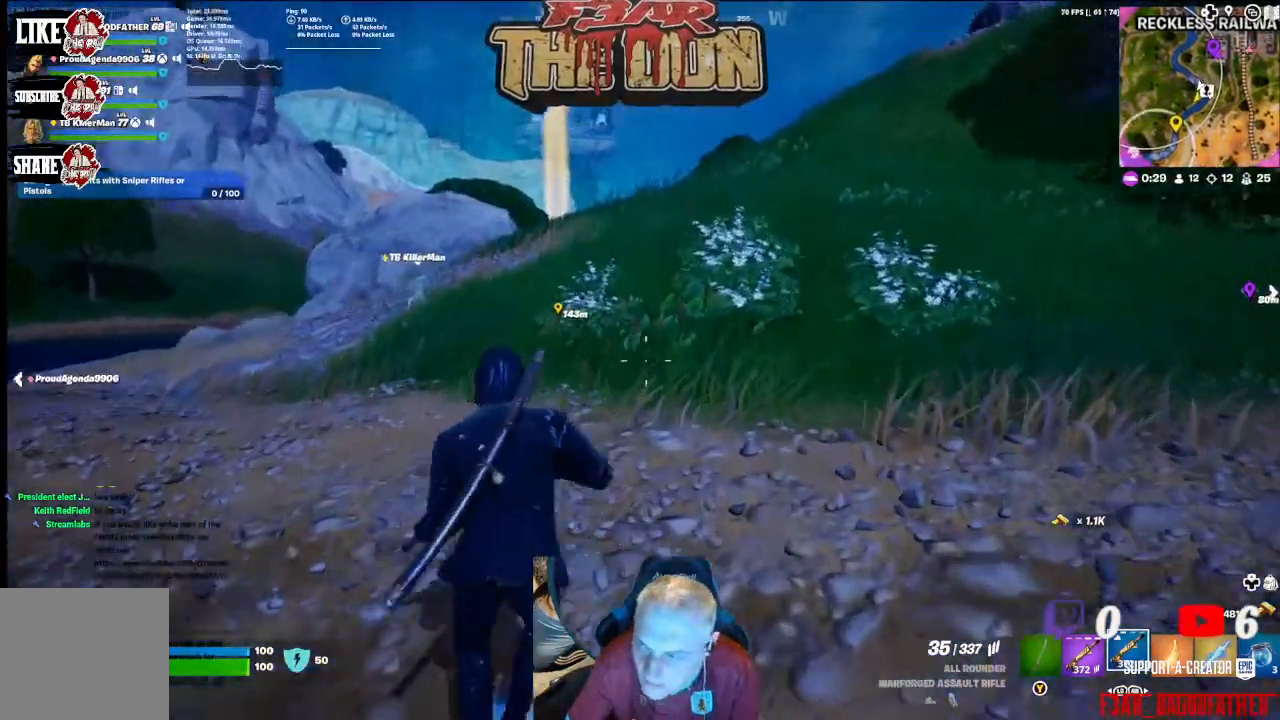
{"buttons": ["L3"], "left_stick": "up", "right_stick": "up-right", "events": [[400, "L3", "down"]]}